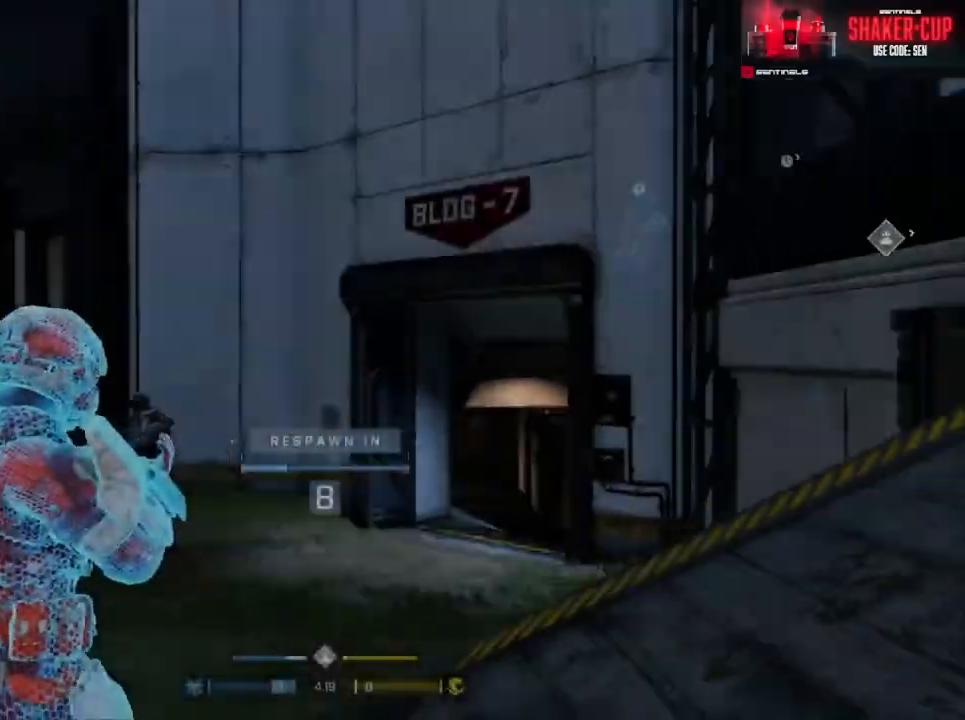
Gameplay with a controller (Xbox layout); each line is a JSON object with the inputs held at the frame after it. "events" lists button and stick changes between this image and that frame as [ms after this image, input, new state], when the widget could be followed in between.
{"buttons": [], "left_stick": "center", "right_stick": "center", "events": [[367, "R1", "down"], [483, "R1", "up"]]}
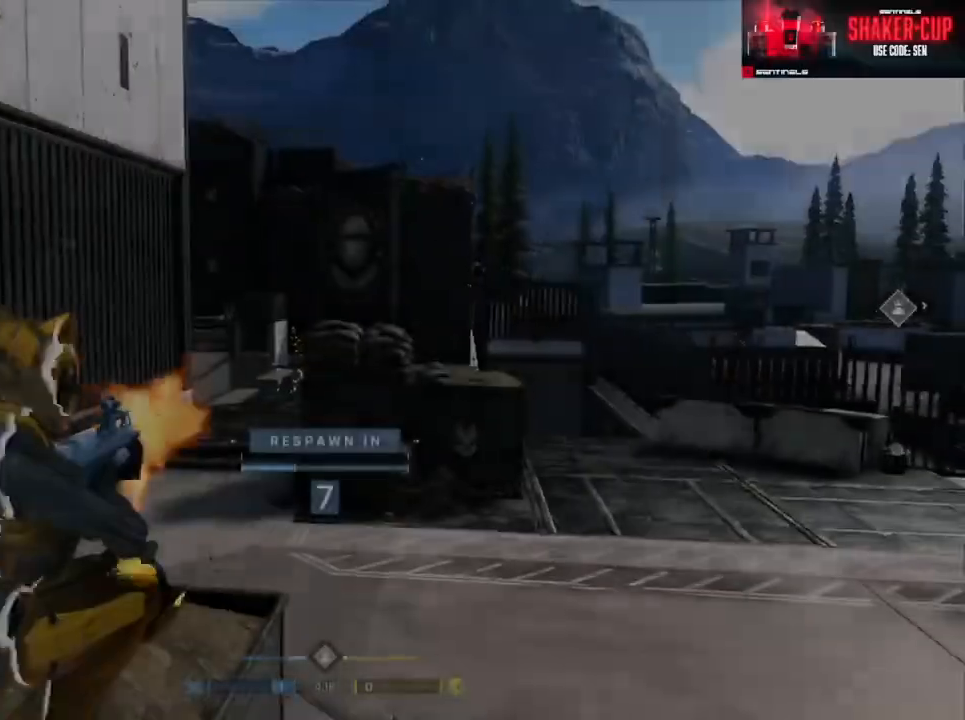
{"buttons": [], "left_stick": "center", "right_stick": "center", "events": []}
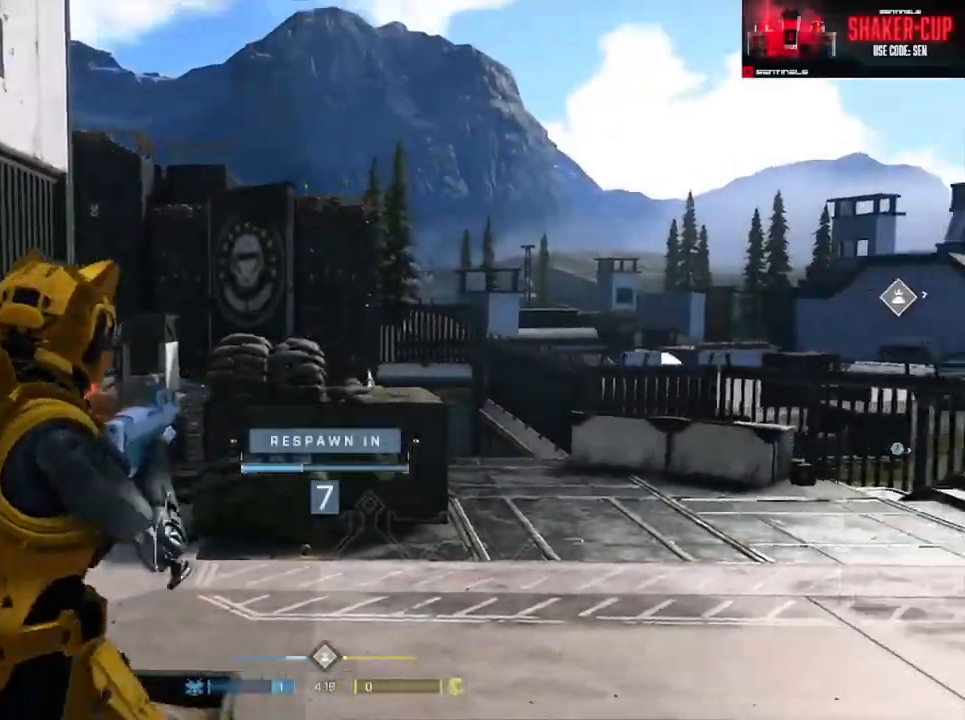
{"buttons": ["R1"], "left_stick": "center", "right_stick": "center", "events": [[433, "R1", "down"]]}
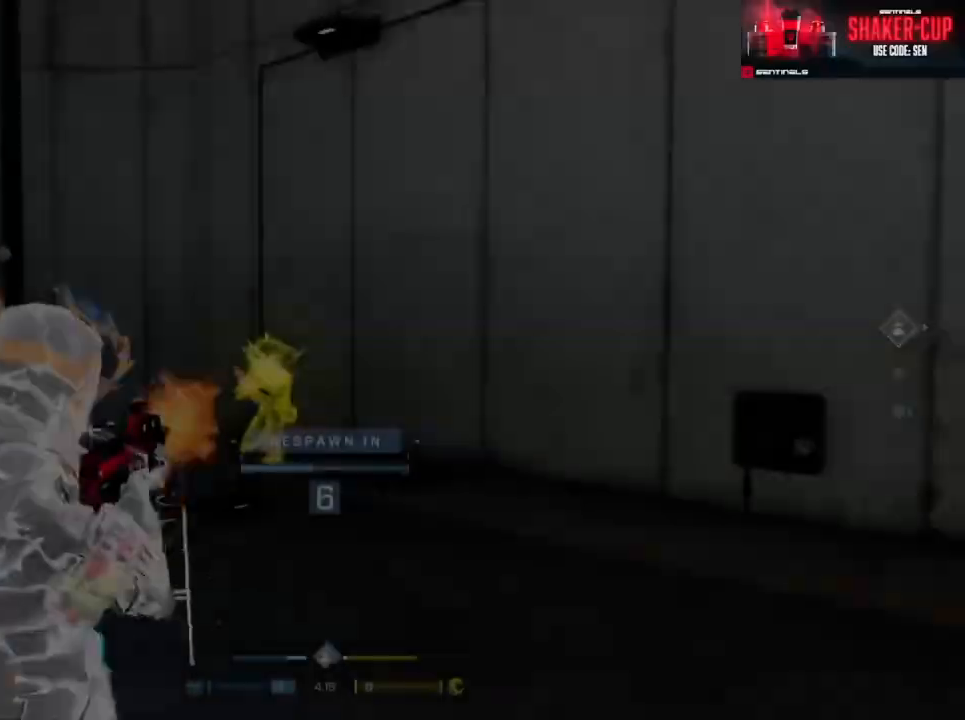
{"buttons": ["SELECT"], "left_stick": "center", "right_stick": "center", "events": [[33, "R1", "up"], [117, "SELECT", "down"], [167, "DPAD_DOWN", "down"], [300, "DPAD_DOWN", "up"]]}
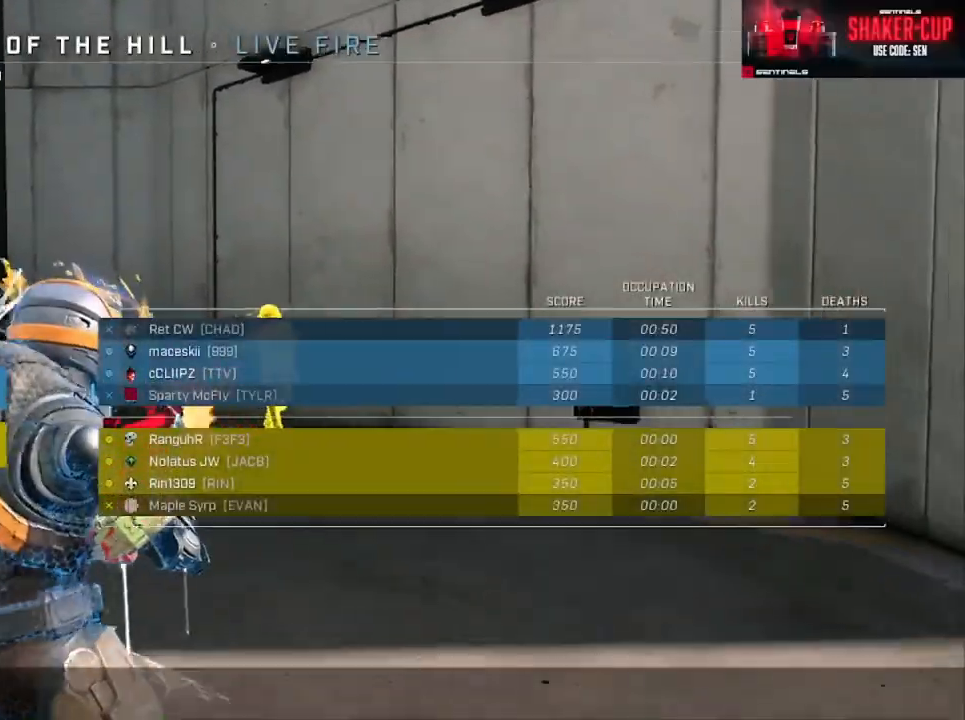
{"buttons": [], "left_stick": "center", "right_stick": "center", "events": [[383, "SELECT", "up"]]}
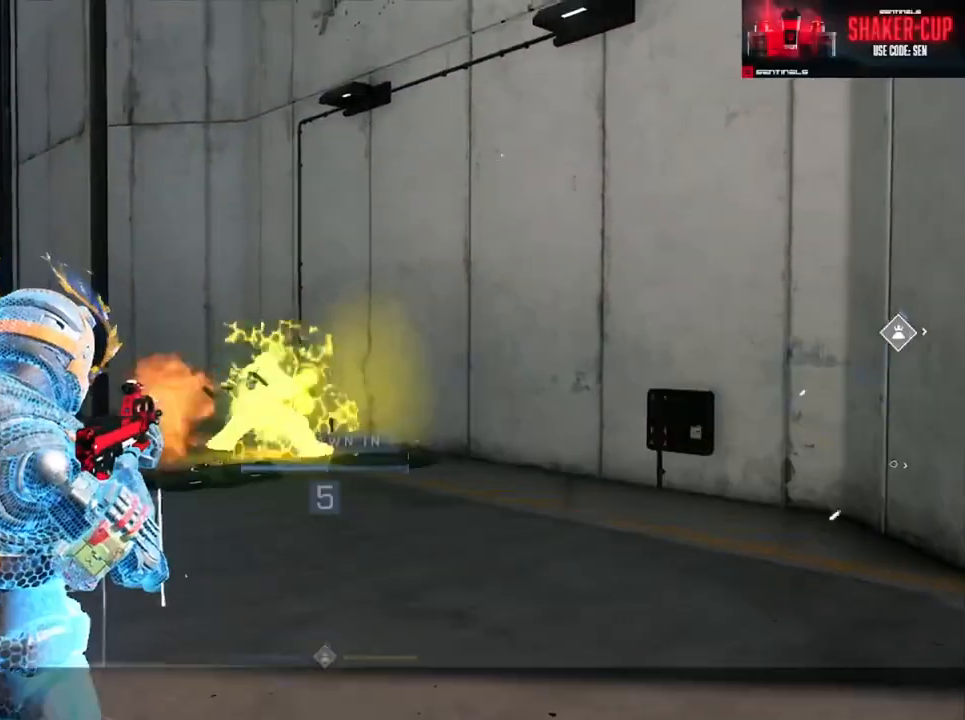
{"buttons": [], "left_stick": "center", "right_stick": "center", "events": [[317, "R1", "down"], [434, "R1", "up"]]}
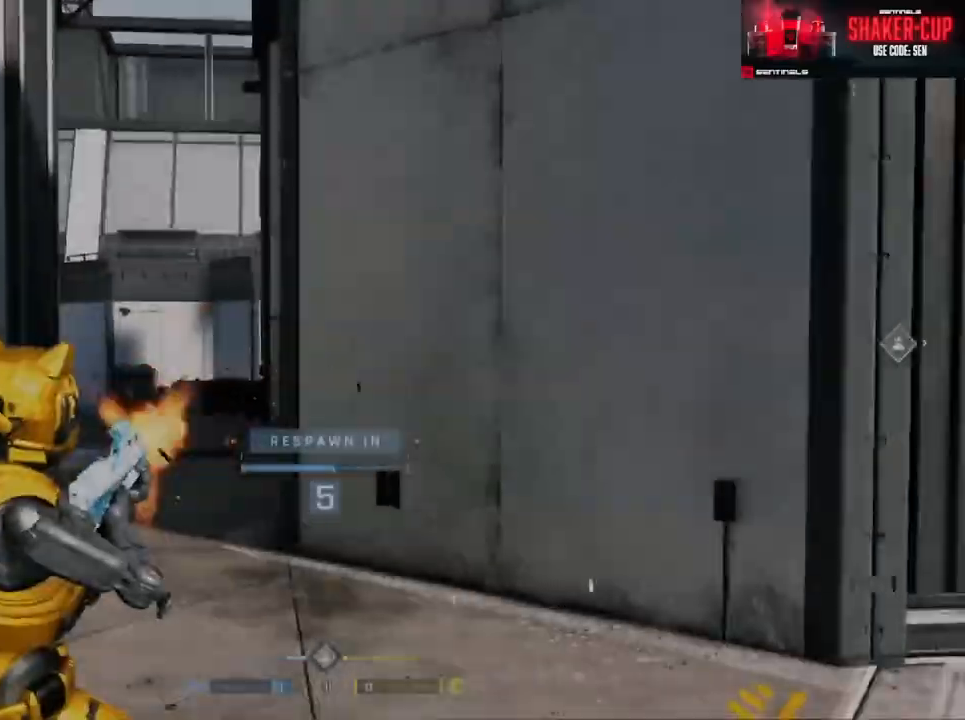
{"buttons": [], "left_stick": "center", "right_stick": "right", "events": [[216, "R1", "down"], [317, "R1", "up"], [467, "right_stick", "right"]]}
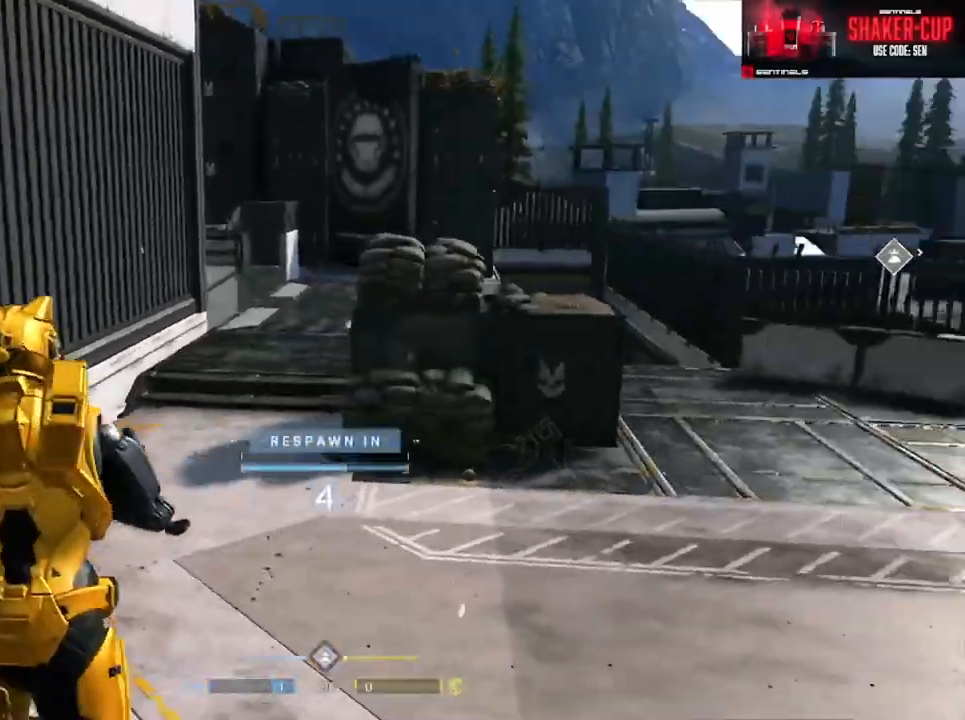
{"buttons": [], "left_stick": "center", "right_stick": "down", "events": [[67, "right_stick", "up-right"], [184, "right_stick", "up-left"], [250, "right_stick", "down-left"], [300, "right_stick", "down-right"], [400, "right_stick", "up-left"], [501, "right_stick", "down"]]}
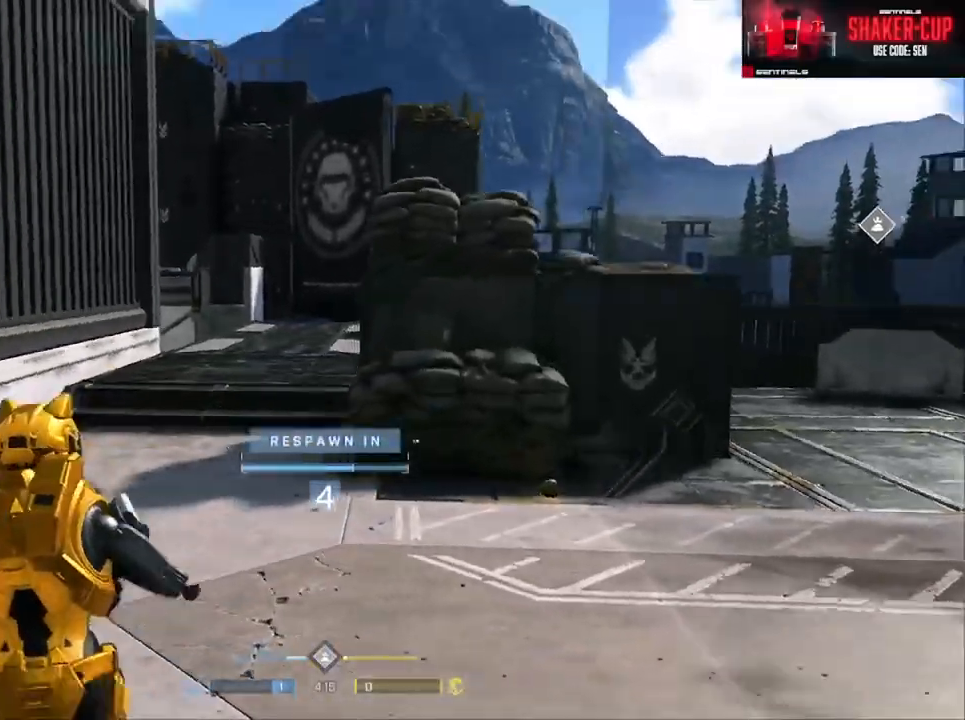
{"buttons": [], "left_stick": "center", "right_stick": "center", "events": [[83, "R1", "down"], [116, "right_stick", "center"], [166, "R1", "up"], [200, "R1", "down"], [216, "R1", "up"]]}
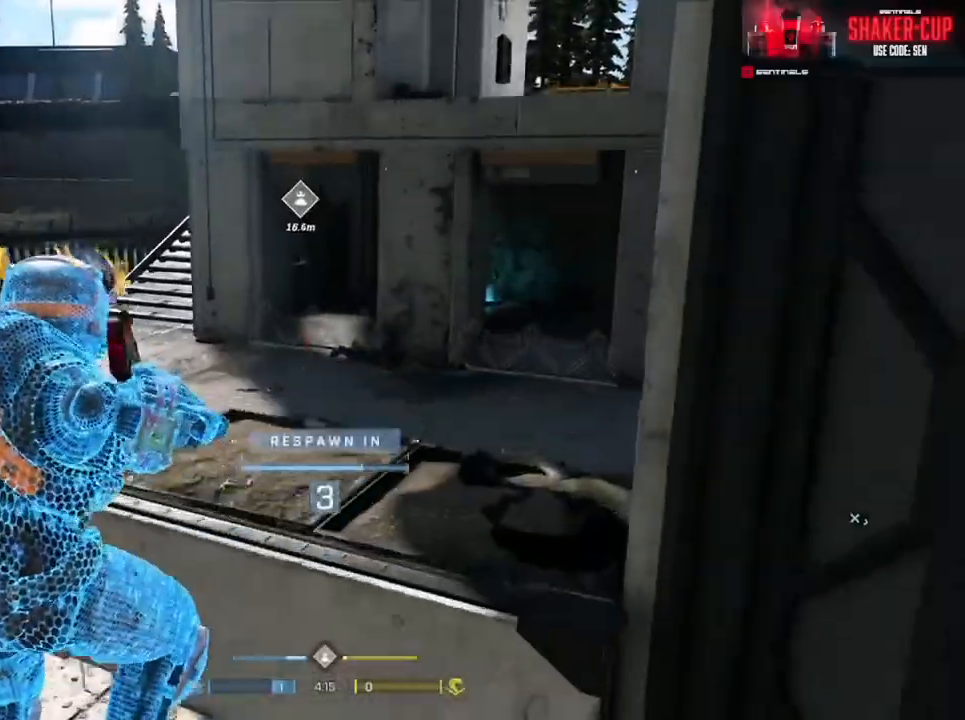
{"buttons": [], "left_stick": "center", "right_stick": "center", "events": [[150, "R1", "down"], [284, "R1", "up"]]}
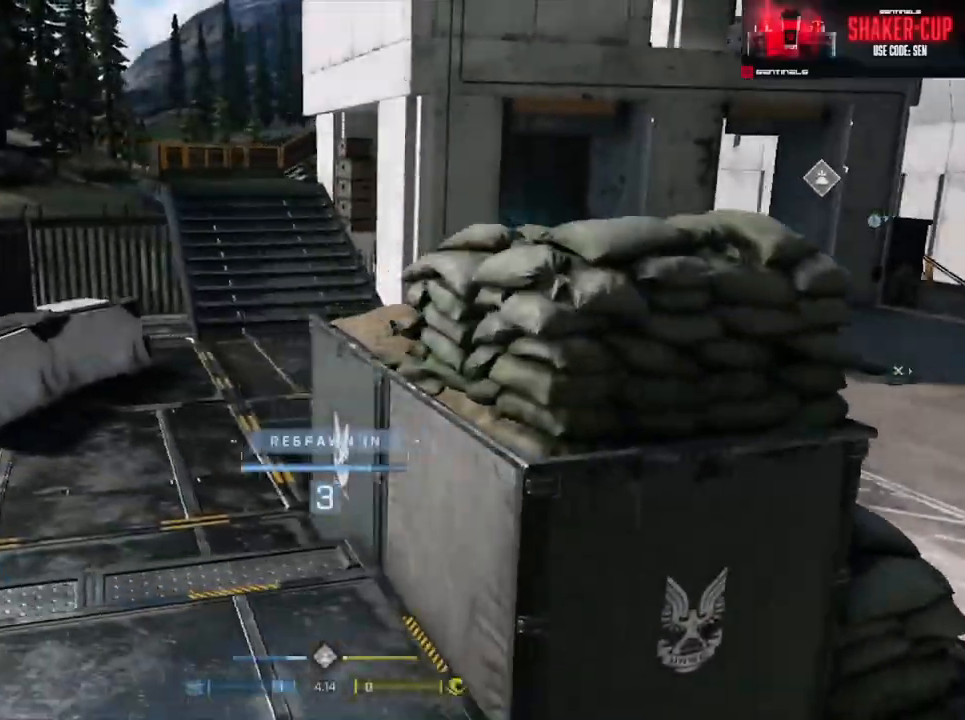
{"buttons": [], "left_stick": "up", "right_stick": "center", "events": [[216, "R1", "down"], [350, "R1", "up"], [350, "left_stick", "up"]]}
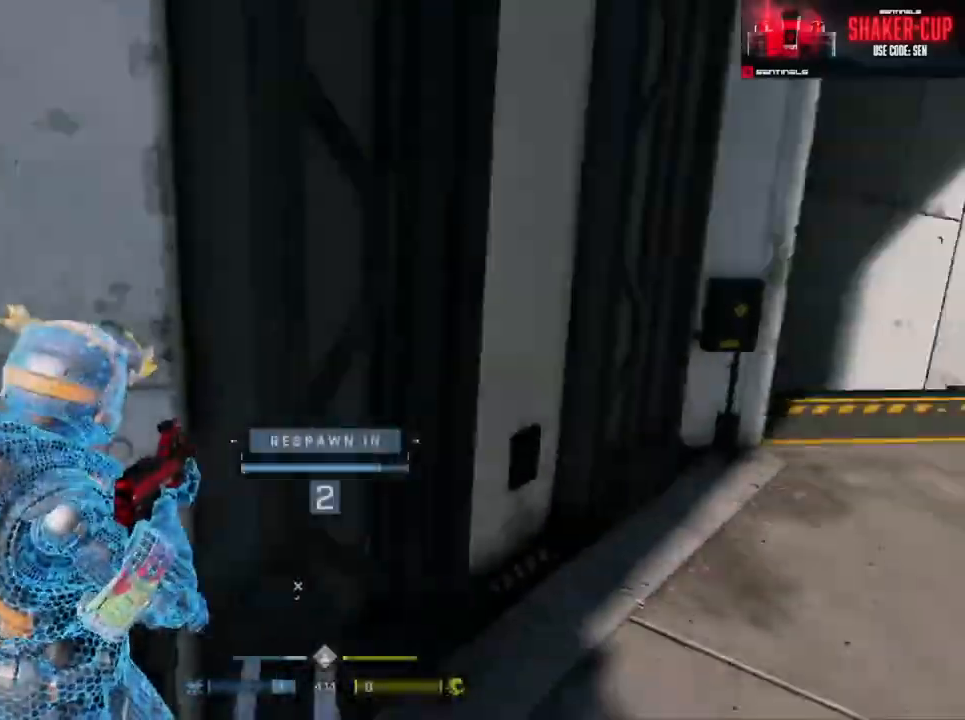
{"buttons": [], "left_stick": "up", "right_stick": "center", "events": [[250, "R1", "down"], [384, "R1", "up"]]}
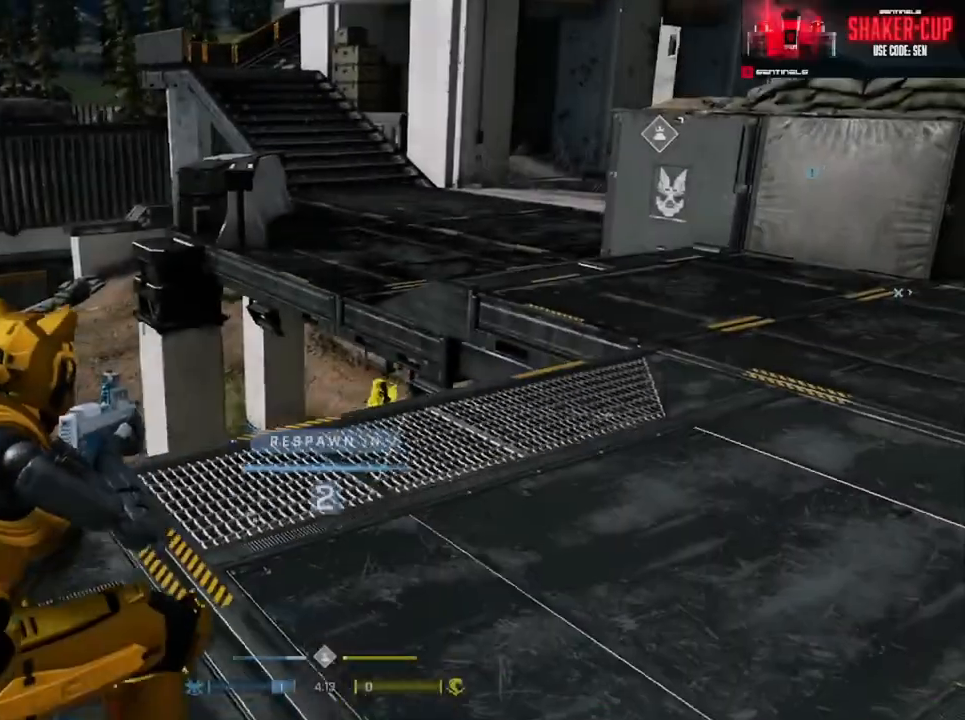
{"buttons": [], "left_stick": "up", "right_stick": "center", "events": []}
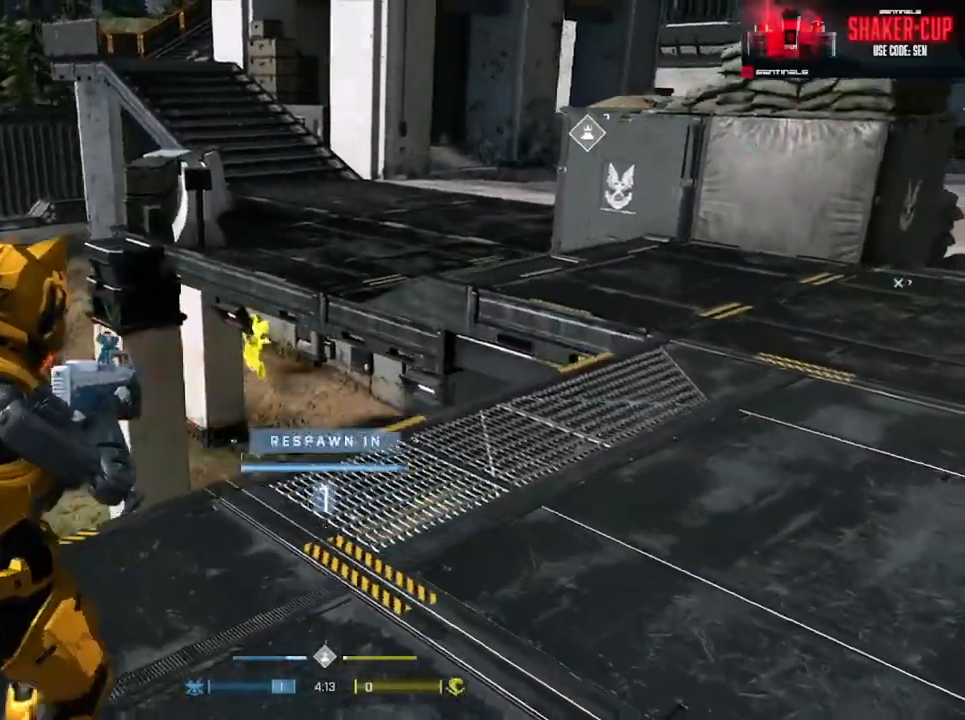
{"buttons": ["A"], "left_stick": "up", "right_stick": "center", "events": [[184, "A", "down"], [267, "A", "up"], [317, "A", "down"], [417, "A", "up"], [484, "A", "down"]]}
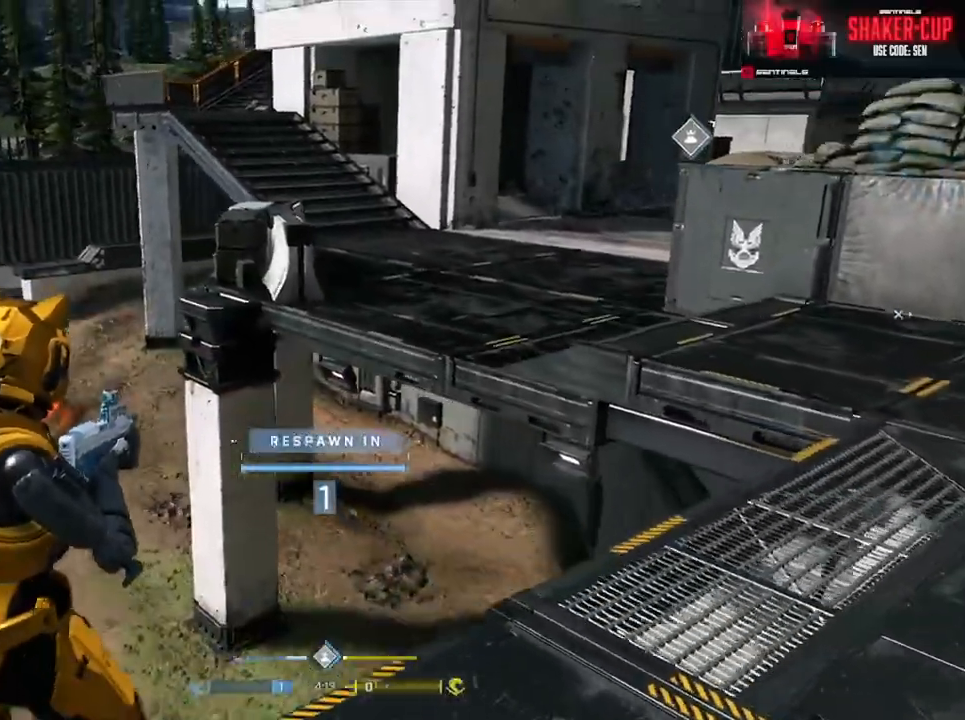
{"buttons": ["A"], "left_stick": "up", "right_stick": "center", "events": [[50, "A", "up"], [116, "A", "down"], [216, "A", "up"], [283, "A", "down"], [367, "A", "up"], [450, "A", "down"]]}
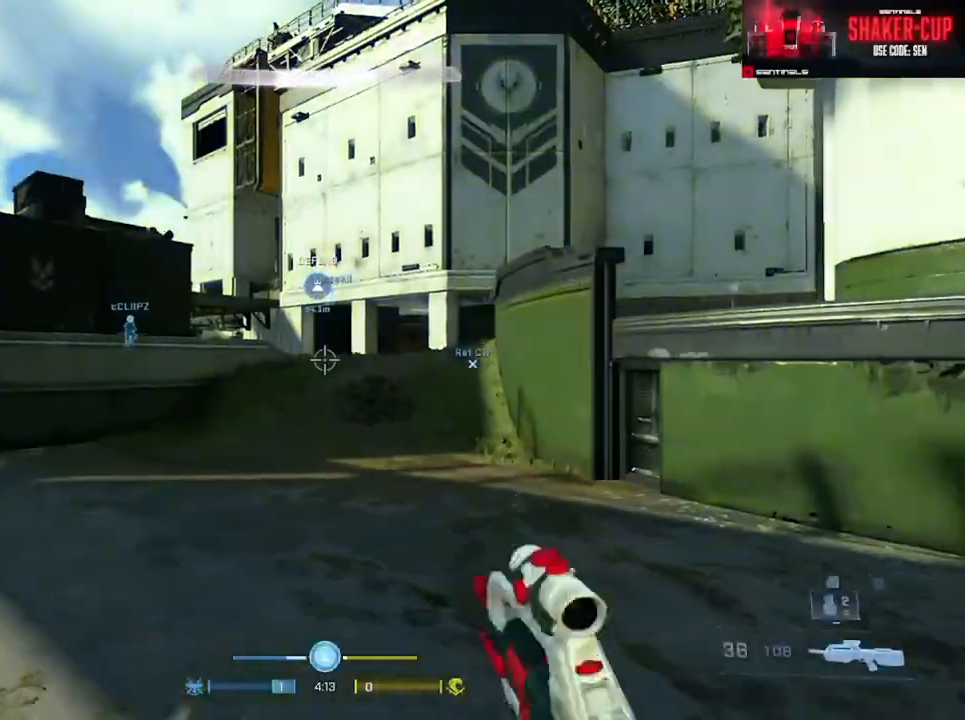
{"buttons": [], "left_stick": "up-left", "right_stick": "left", "events": [[33, "A", "up"], [117, "A", "down"], [200, "A", "up"], [267, "right_stick", "right"], [317, "left_stick", "up-left"], [384, "right_stick", "left"], [400, "Y", "down"], [484, "Y", "up"]]}
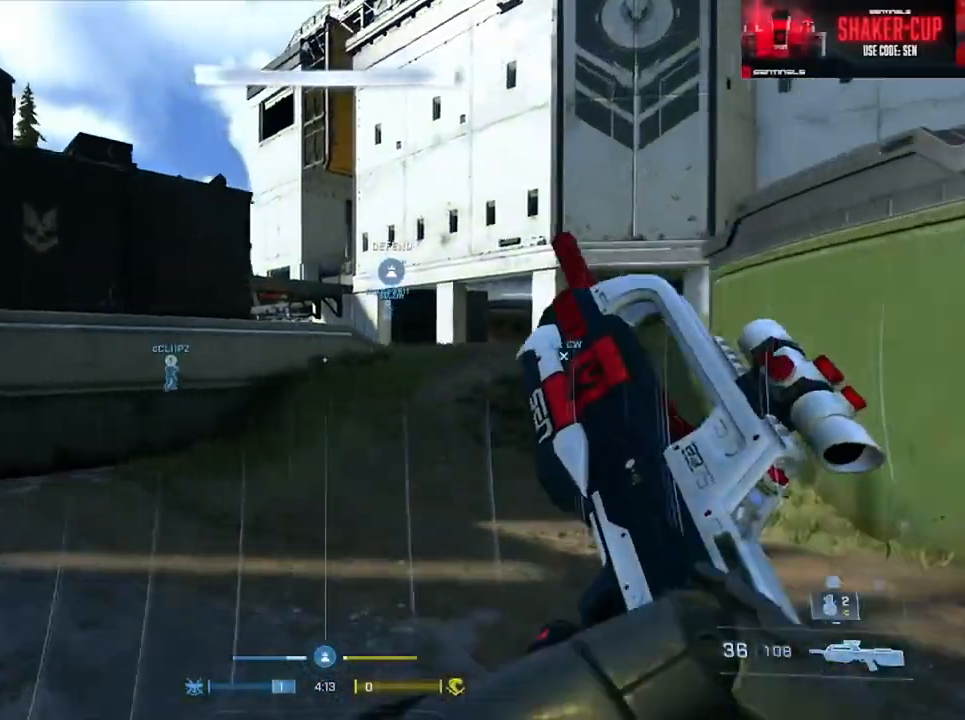
{"buttons": ["L3"], "left_stick": "up-left", "right_stick": "center", "events": [[133, "L3", "down"], [133, "Y", "down"], [150, "Y", "up"], [150, "right_stick", "right"], [350, "right_stick", "center"], [417, "Y", "down"], [450, "L1", "down"], [467, "Y", "up"], [500, "L1", "up"]]}
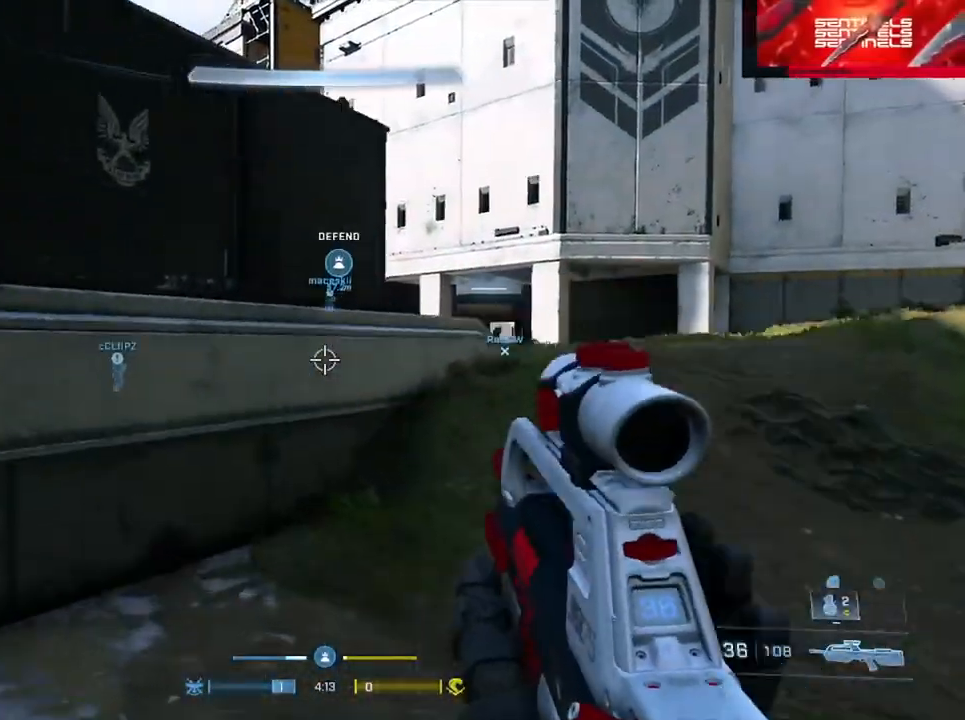
{"buttons": ["A"], "left_stick": "up-left", "right_stick": "left", "events": [[17, "right_stick", "right"], [300, "right_stick", "left"], [367, "L3", "up"], [484, "A", "down"]]}
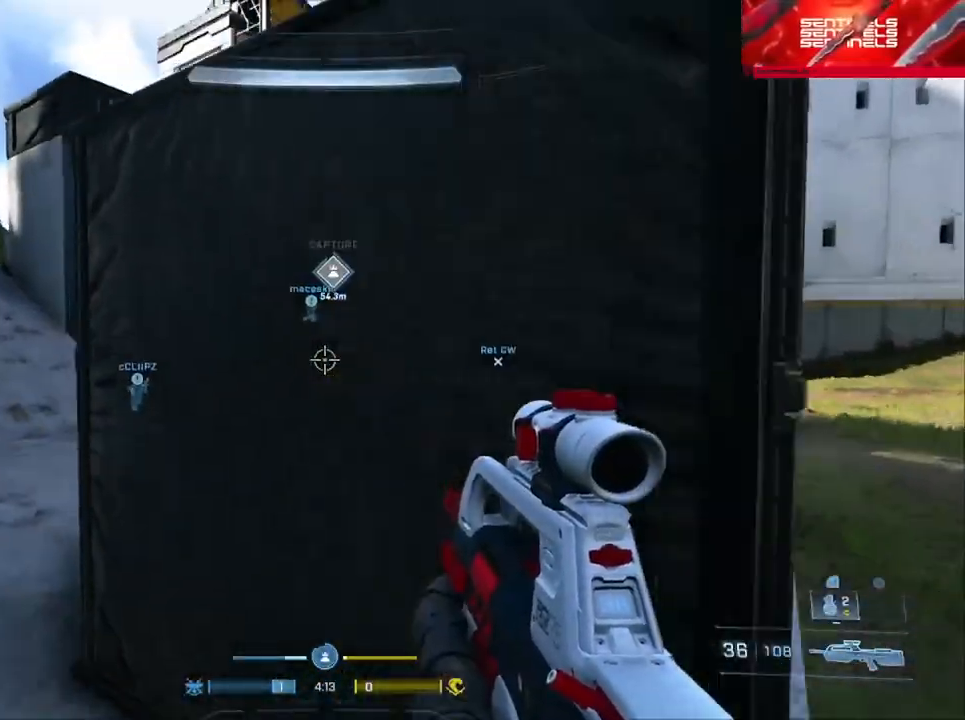
{"buttons": [], "left_stick": "up-left", "right_stick": "center", "events": [[33, "A", "up"], [100, "A", "down"], [133, "right_stick", "center"], [183, "A", "up"], [367, "Y", "down"], [433, "Y", "up"]]}
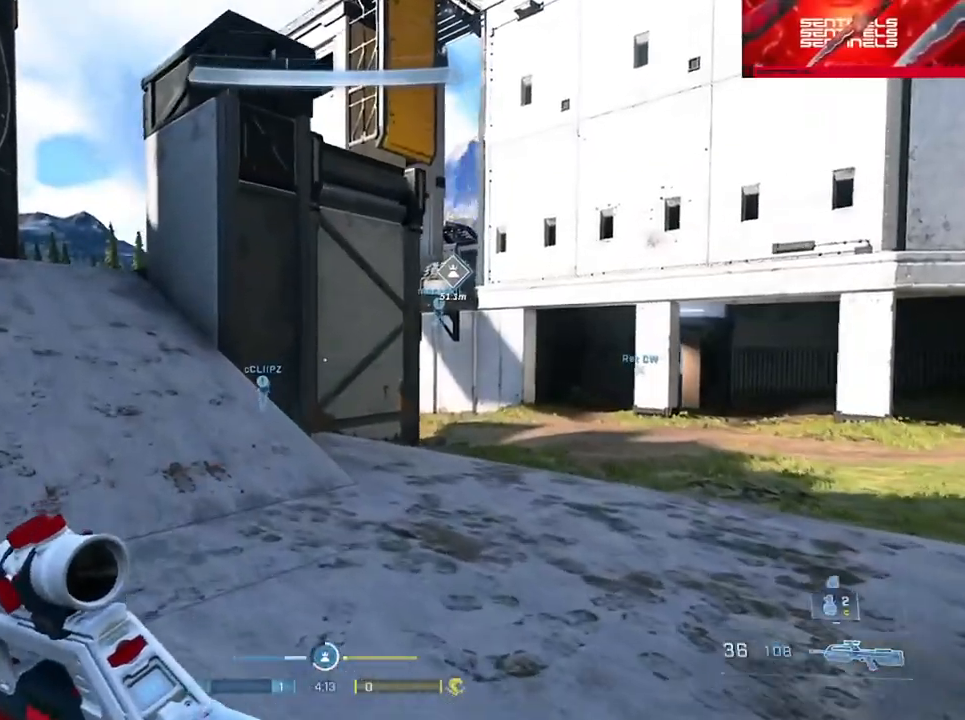
{"buttons": ["L1", "L3"], "left_stick": "up-left", "right_stick": "center", "events": [[150, "L3", "down"], [167, "right_stick", "right"], [350, "right_stick", "center"], [400, "Y", "down"], [467, "L1", "down"], [484, "Y", "up"]]}
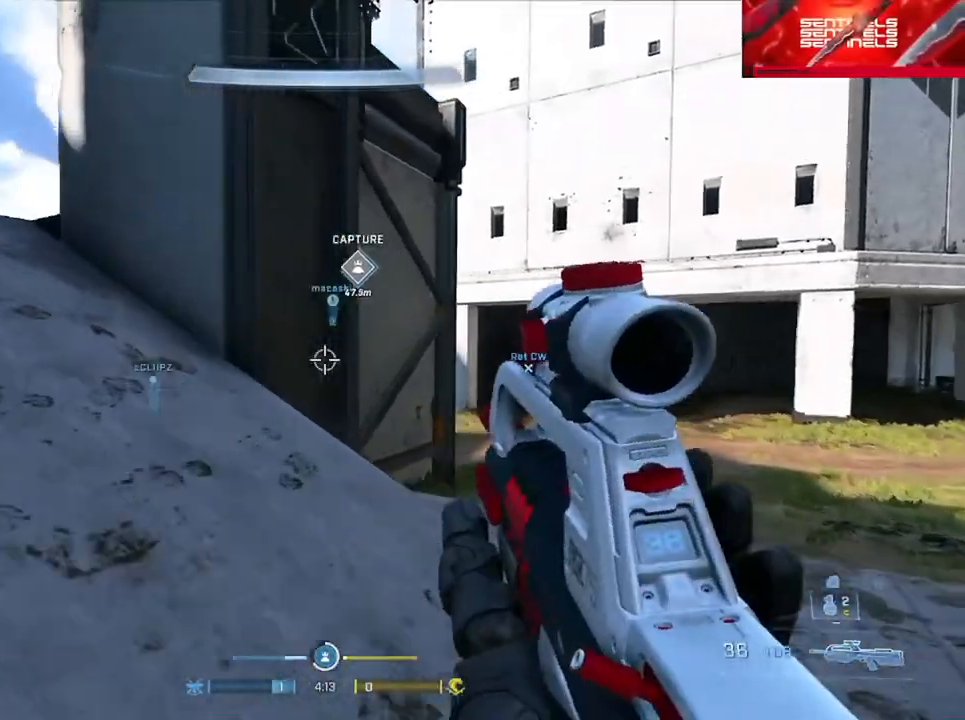
{"buttons": ["A"], "left_stick": "up-left", "right_stick": "right", "events": [[50, "L1", "up"], [100, "L3", "up"], [100, "right_stick", "left"], [233, "right_stick", "center"], [300, "A", "down"], [367, "A", "up"], [433, "right_stick", "right"], [450, "A", "down"]]}
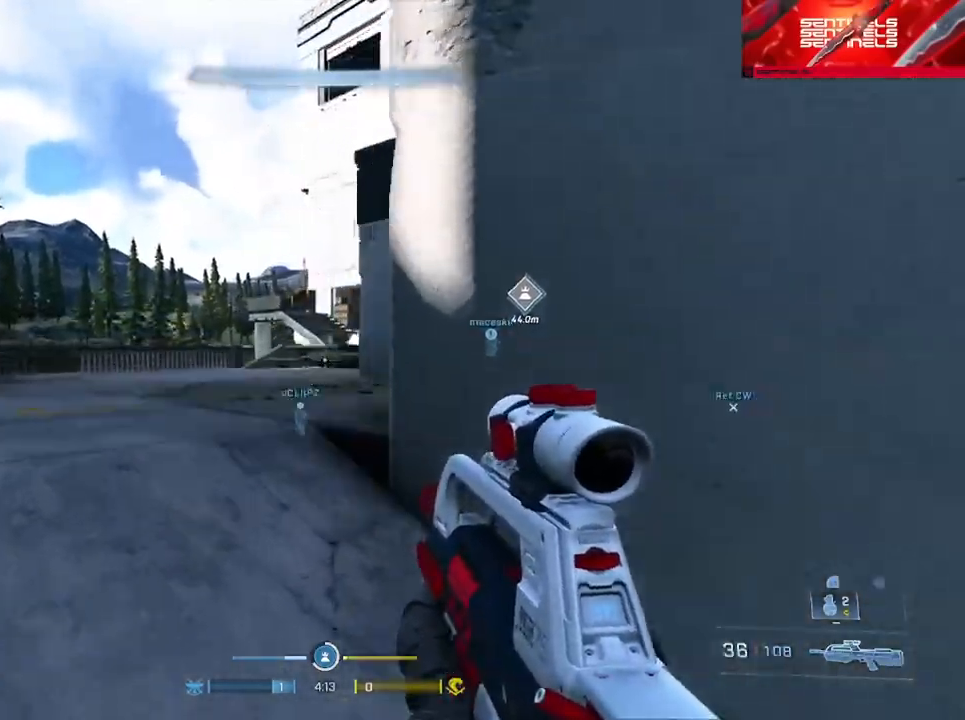
{"buttons": ["B", "L1"], "left_stick": "up", "right_stick": "center", "events": [[17, "A", "up"], [100, "A", "down"], [167, "A", "up"], [300, "B", "down"], [317, "left_stick", "up"], [334, "right_stick", "center"], [417, "L1", "down"]]}
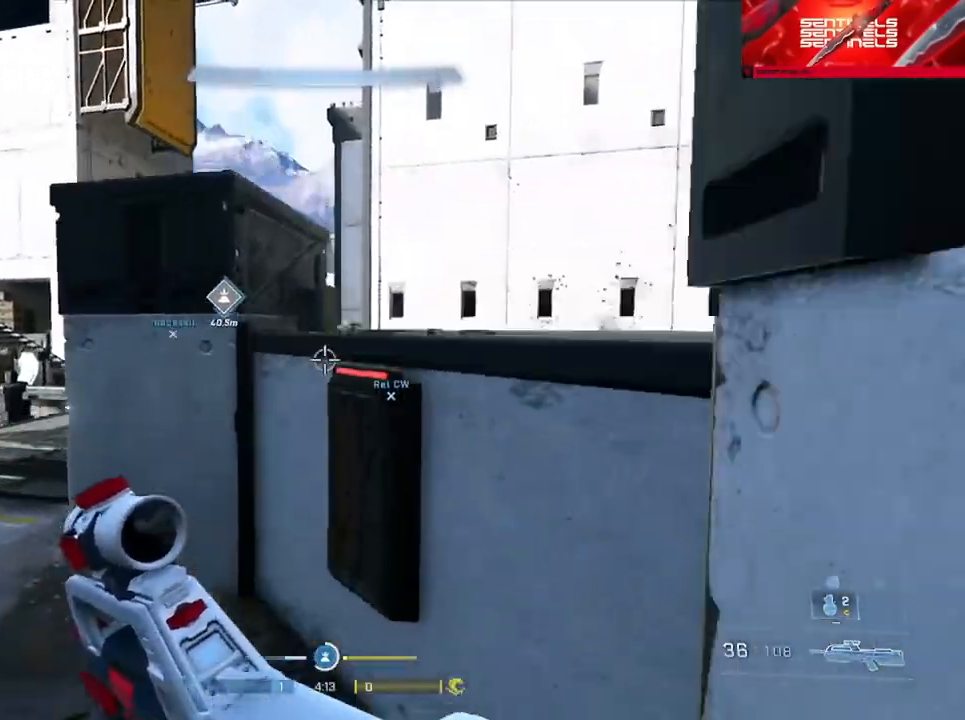
{"buttons": [], "left_stick": "center", "right_stick": "up-right", "events": [[16, "L1", "up"], [16, "right_stick", "down"], [116, "B", "up"], [116, "right_stick", "center"], [200, "right_stick", "left"], [367, "right_stick", "center"], [417, "right_stick", "up-right"], [500, "left_stick", "center"]]}
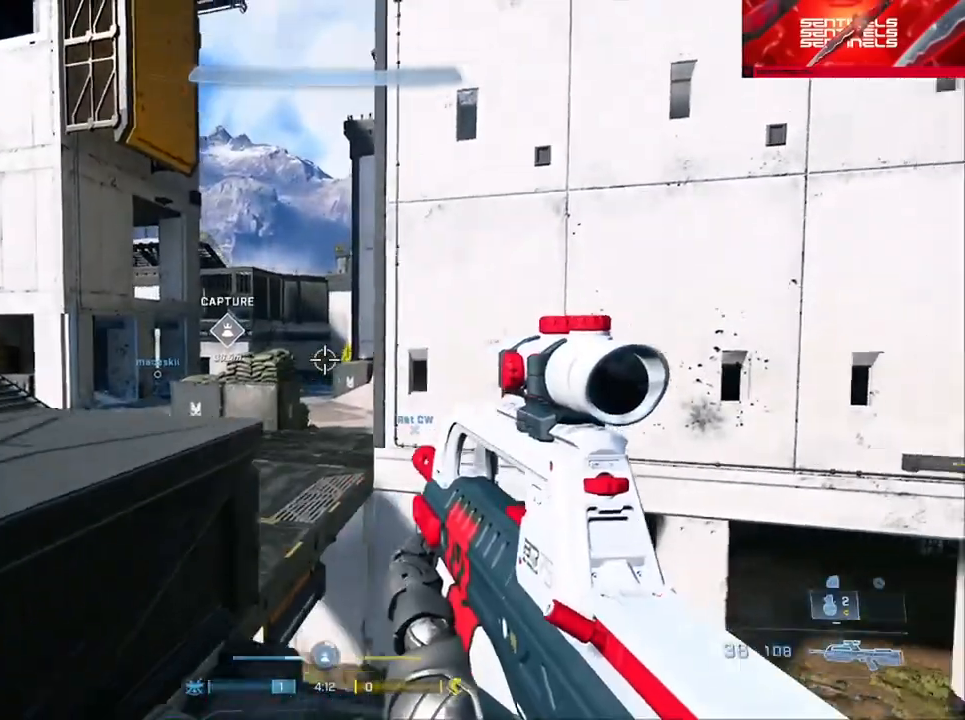
{"buttons": ["A", "L1"], "left_stick": "up", "right_stick": "center", "events": [[33, "right_stick", "center"], [50, "left_stick", "up"], [100, "right_stick", "down"], [250, "R3", "down"], [284, "right_stick", "center"], [334, "R3", "up"], [434, "A", "down"], [484, "L1", "down"]]}
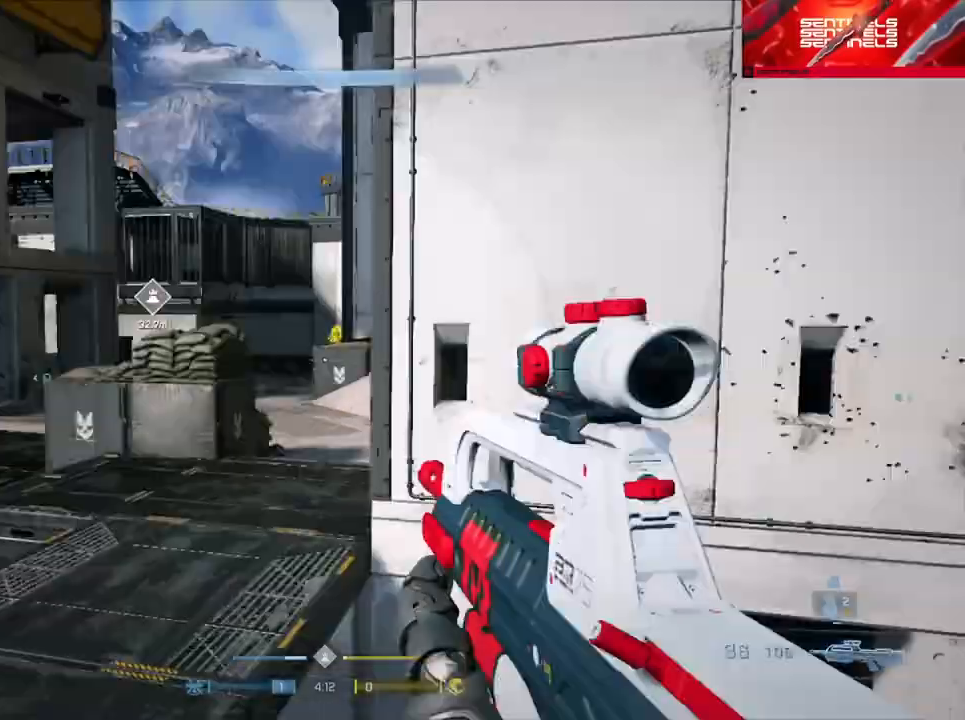
{"buttons": [], "left_stick": "up", "right_stick": "center", "events": [[16, "A", "up"], [50, "L1", "up"]]}
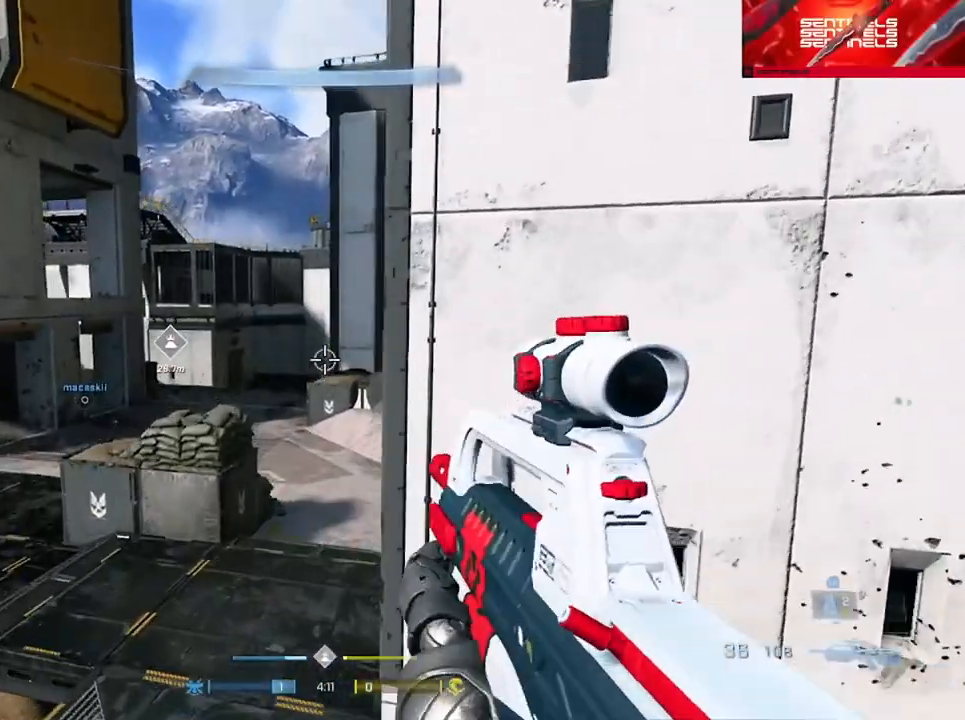
{"buttons": ["A"], "left_stick": "up-left", "right_stick": "right", "events": [[200, "left_stick", "up-left"], [367, "right_stick", "right"], [484, "A", "down"]]}
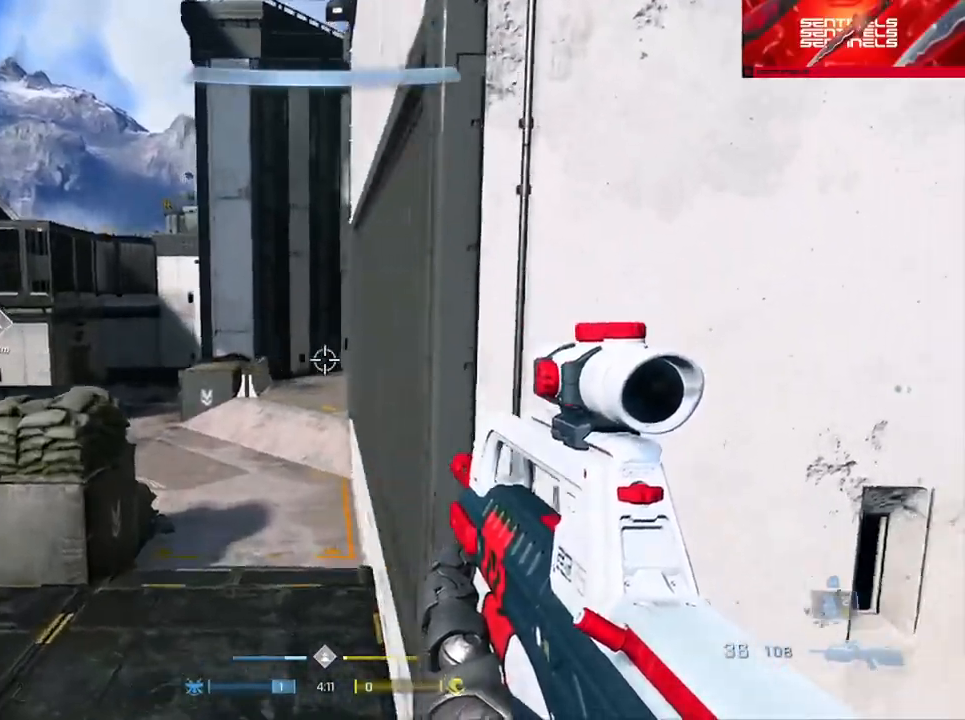
{"buttons": ["L2"], "left_stick": "up-left", "right_stick": "up-right", "events": [[66, "A", "up"], [116, "right_stick", "up-right"], [133, "A", "down"], [233, "A", "up"], [433, "L2", "down"]]}
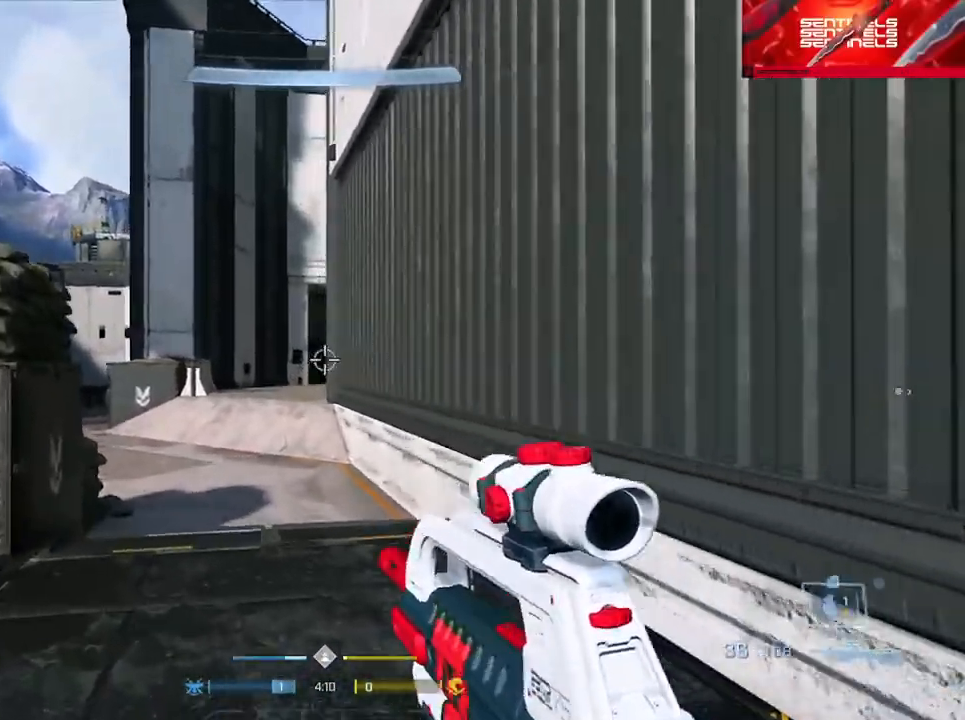
{"buttons": ["L3"], "left_stick": "up-left", "right_stick": "down-right", "events": [[83, "L2", "up"], [150, "right_stick", "center"], [200, "right_stick", "down-left"], [350, "L1", "down"], [367, "right_stick", "down-right"], [400, "L3", "down"], [434, "L1", "up"]]}
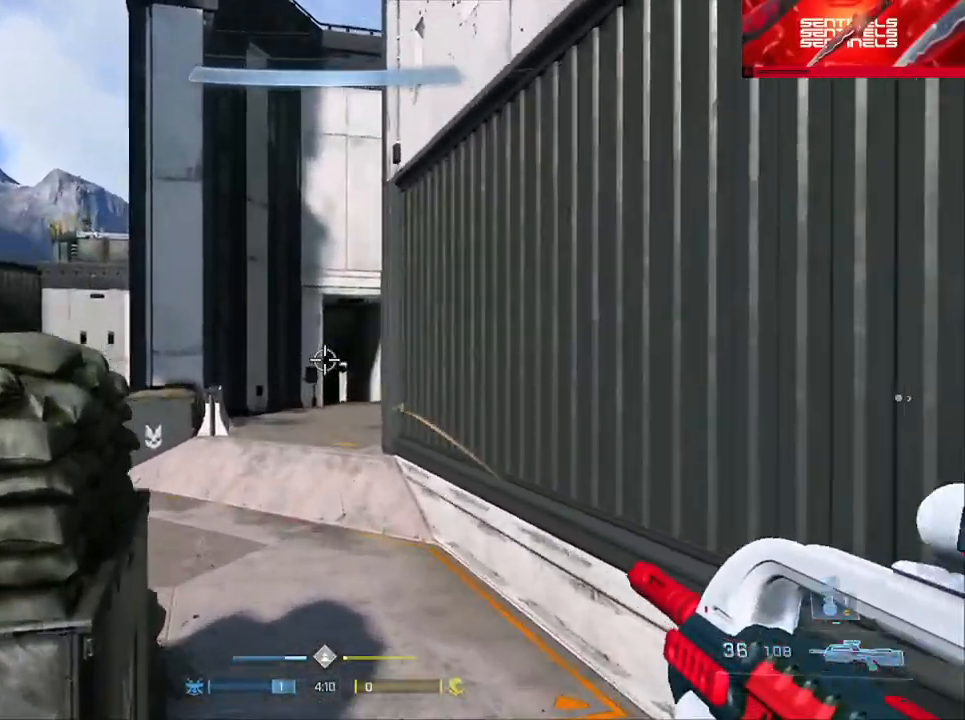
{"buttons": ["L2"], "left_stick": "up-left", "right_stick": "down-right", "events": [[350, "L3", "up"], [467, "L2", "down"]]}
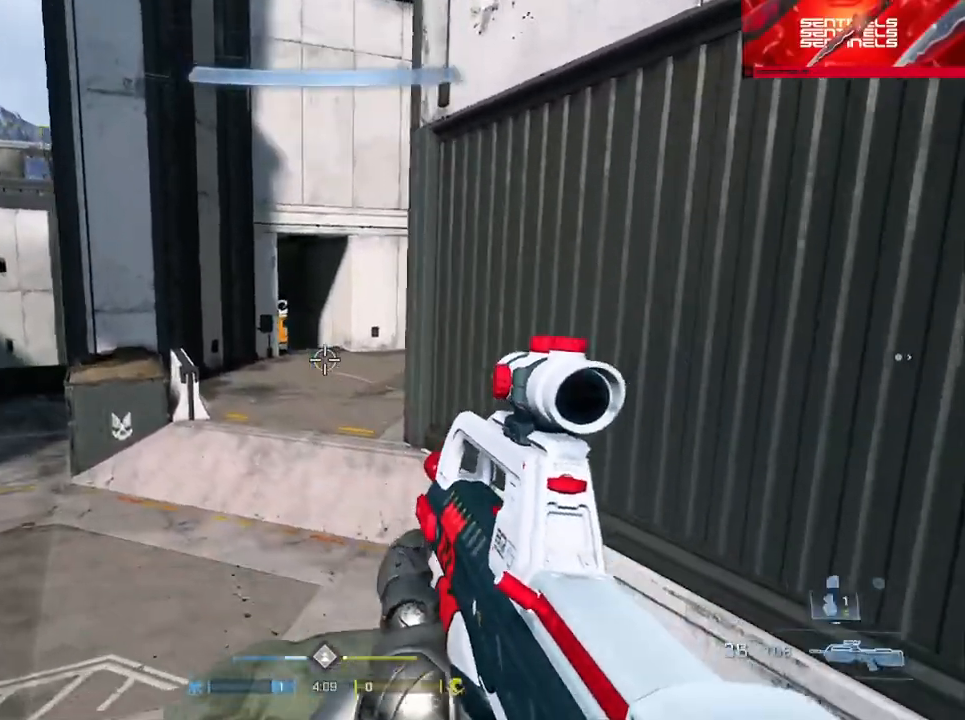
{"buttons": ["A"], "left_stick": "up-left", "right_stick": "center", "events": [[67, "left_stick", "left"], [67, "right_stick", "up-right"], [100, "L2", "up"], [234, "right_stick", "down"], [284, "right_stick", "down-left"], [384, "left_stick", "up-left"], [434, "A", "down"], [501, "right_stick", "center"]]}